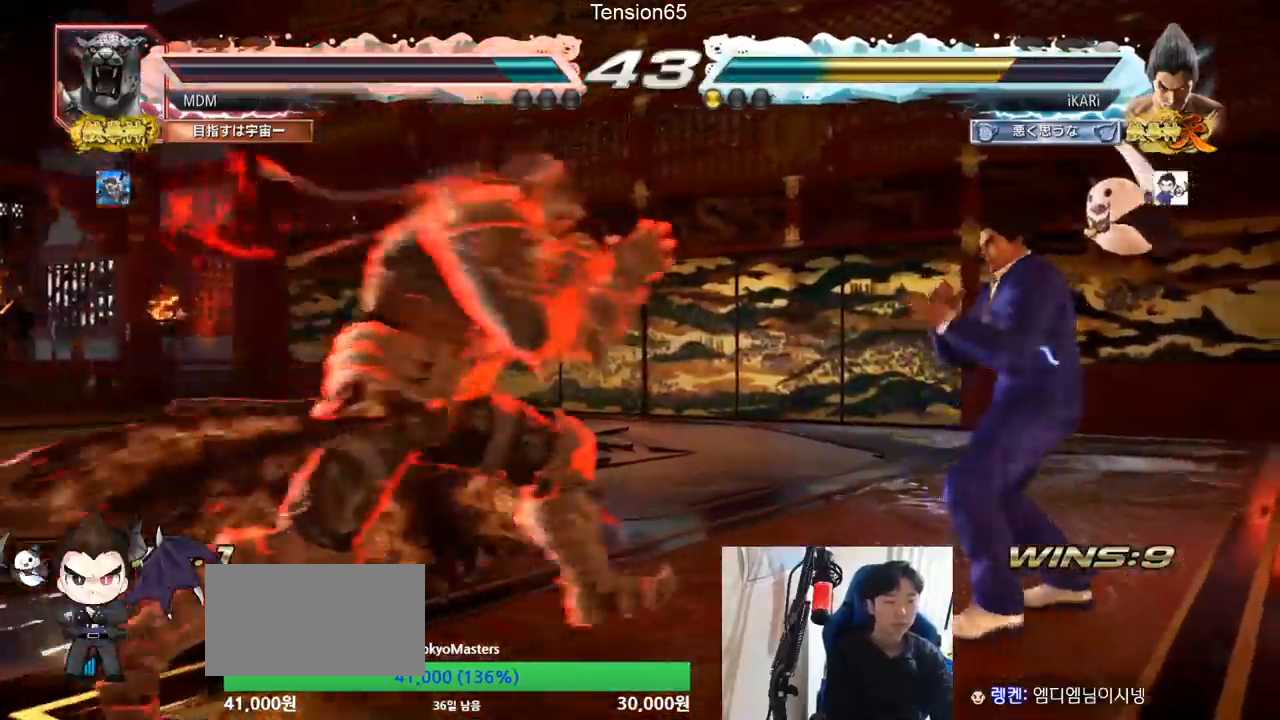
Gameplay with a controller (arcade stick); each line is a JSON object with the inputs held at the frame after it. "events" lists button and stick changes between this image and that frame as [ms after this image, input, new state], when the widget could be followed in between. Not read: L3 R3.
{"buttons": [], "left_stick": "center", "events": [[217, "left_stick", "center"], [317, "left_stick", "down"], [434, "CIRCLE", "down"], [434, "left_stick", "center"], [484, "CIRCLE", "up"]]}
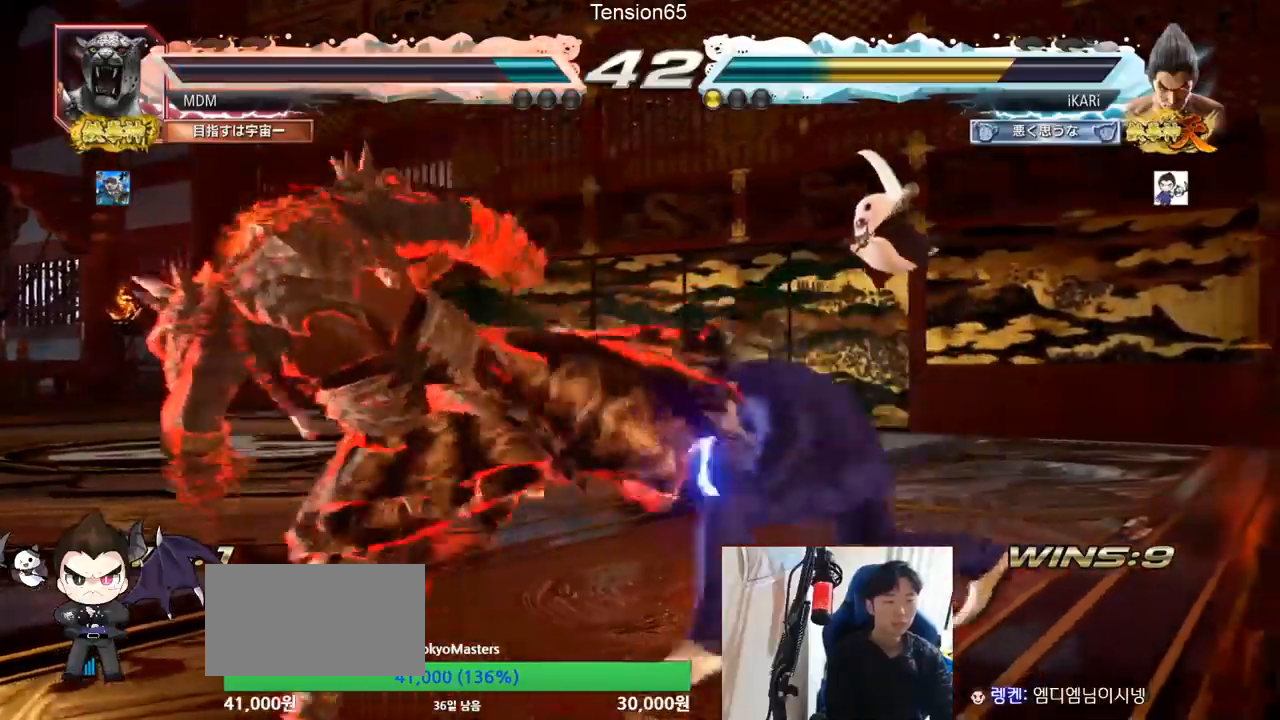
{"buttons": [], "left_stick": "center", "events": [[183, "CIRCLE", "down"], [233, "CIRCLE", "up"], [283, "CIRCLE", "down"], [400, "CIRCLE", "up"], [434, "CIRCLE", "down"], [467, "CIRCLE", "up"]]}
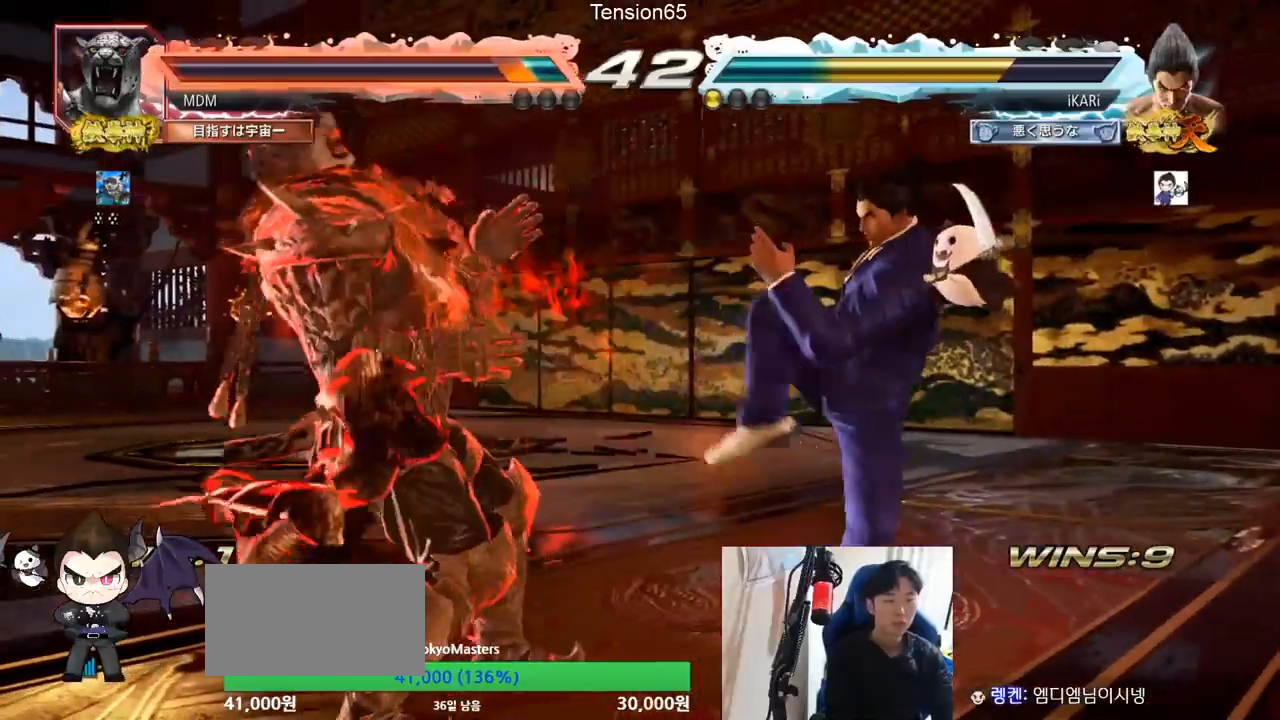
{"buttons": [], "left_stick": "center", "events": [[234, "left_stick", "left"], [251, "CROSS", "down"], [317, "CROSS", "up"], [367, "left_stick", "center"]]}
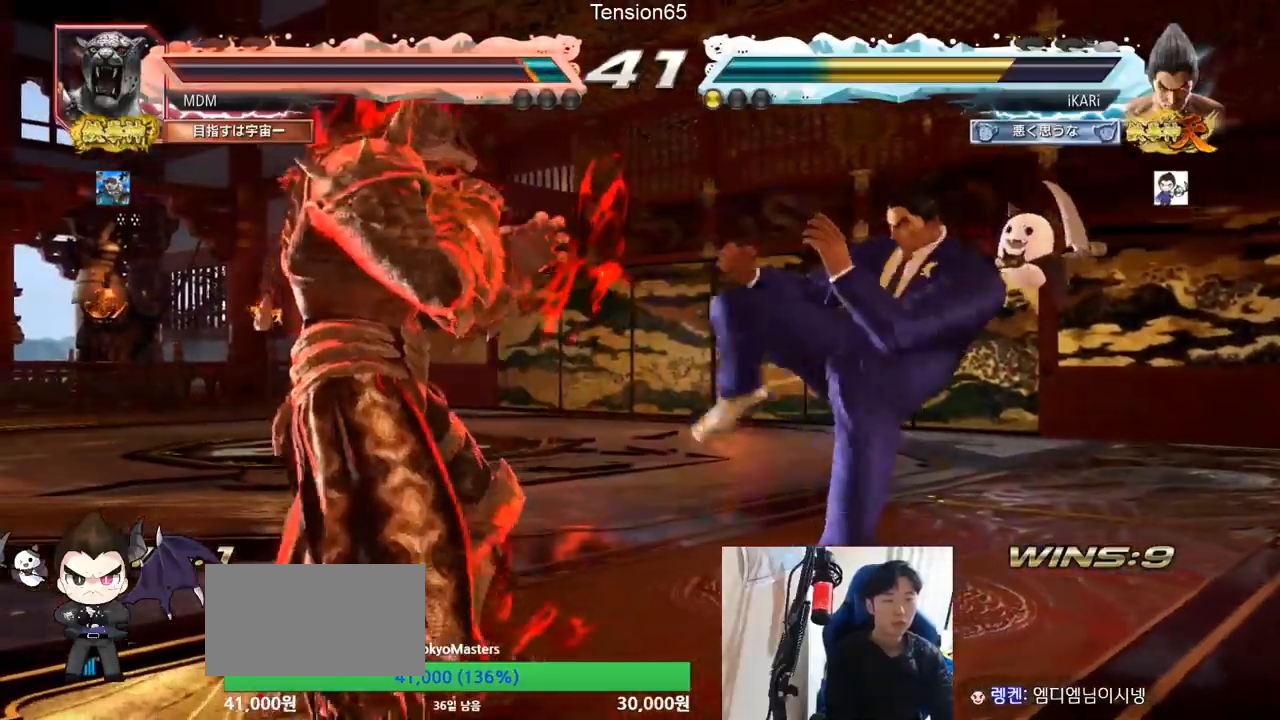
{"buttons": [], "left_stick": "right", "events": [[50, "left_stick", "right"], [117, "left_stick", "center"], [167, "left_stick", "right"]]}
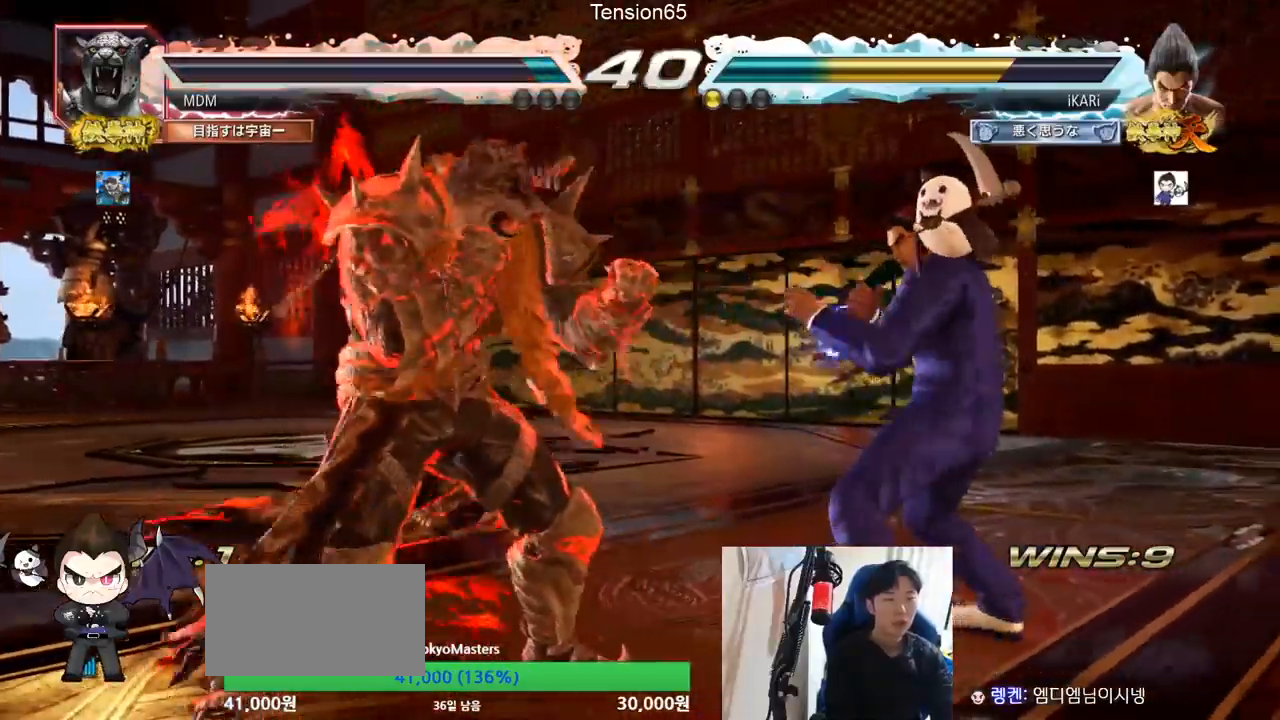
{"buttons": [], "left_stick": "down", "events": [[67, "left_stick", "center"], [100, "SQUARE", "down"], [150, "SQUARE", "up"], [501, "left_stick", "down"]]}
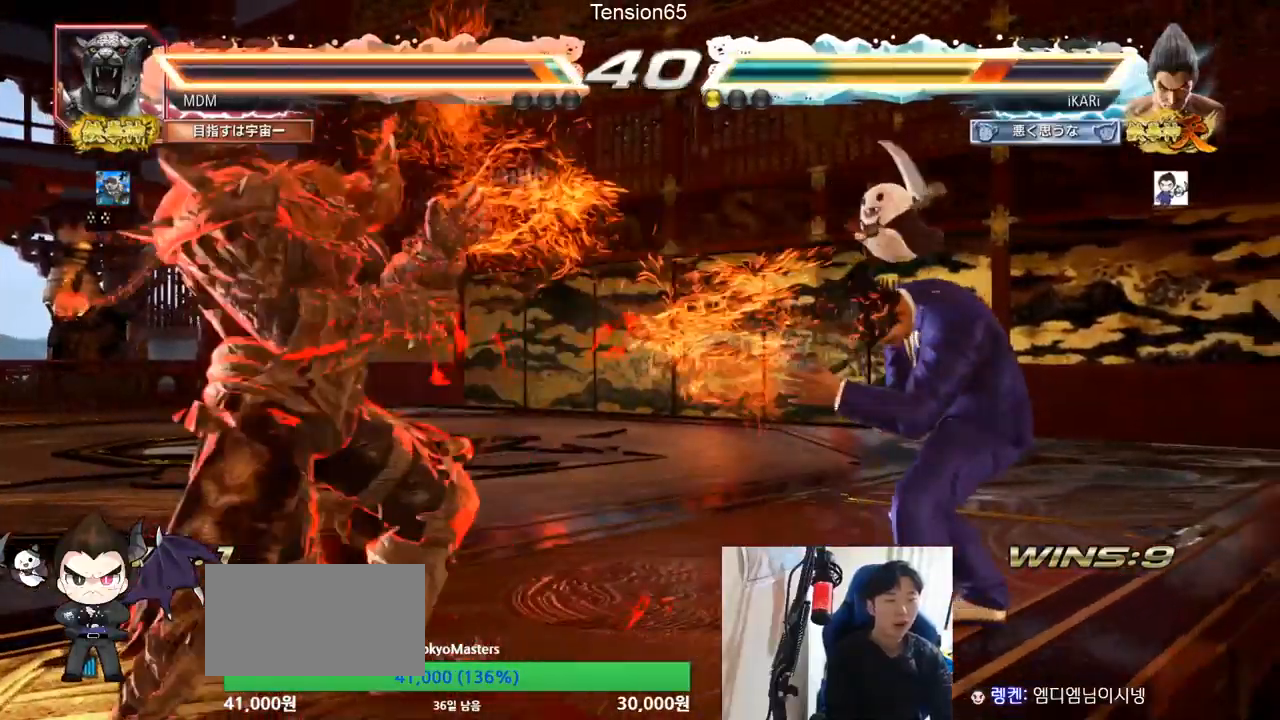
{"buttons": [], "left_stick": "center", "events": [[16, "left_stick", "down-left"], [217, "left_stick", "center"], [267, "left_stick", "right"], [333, "left_stick", "center"], [383, "left_stick", "right"], [484, "left_stick", "center"]]}
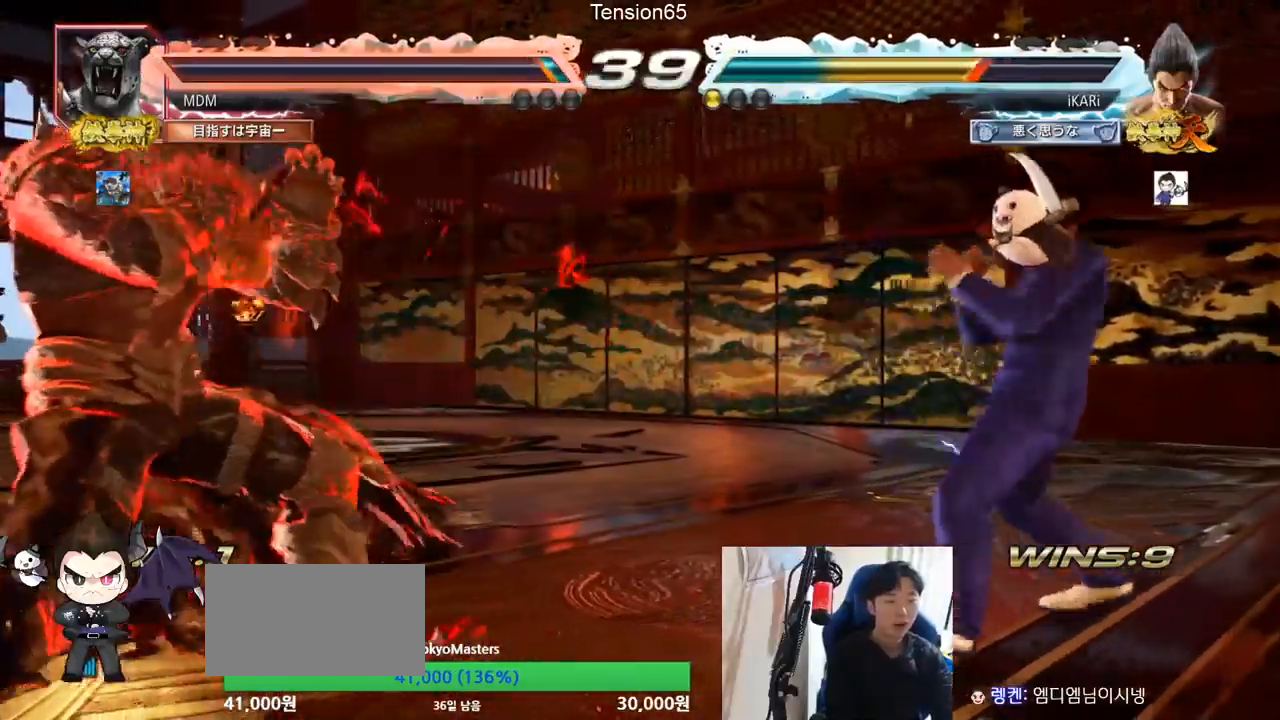
{"buttons": [], "left_stick": "center", "events": [[200, "left_stick", "right"], [301, "left_stick", "center"], [367, "left_stick", "up"], [501, "left_stick", "center"]]}
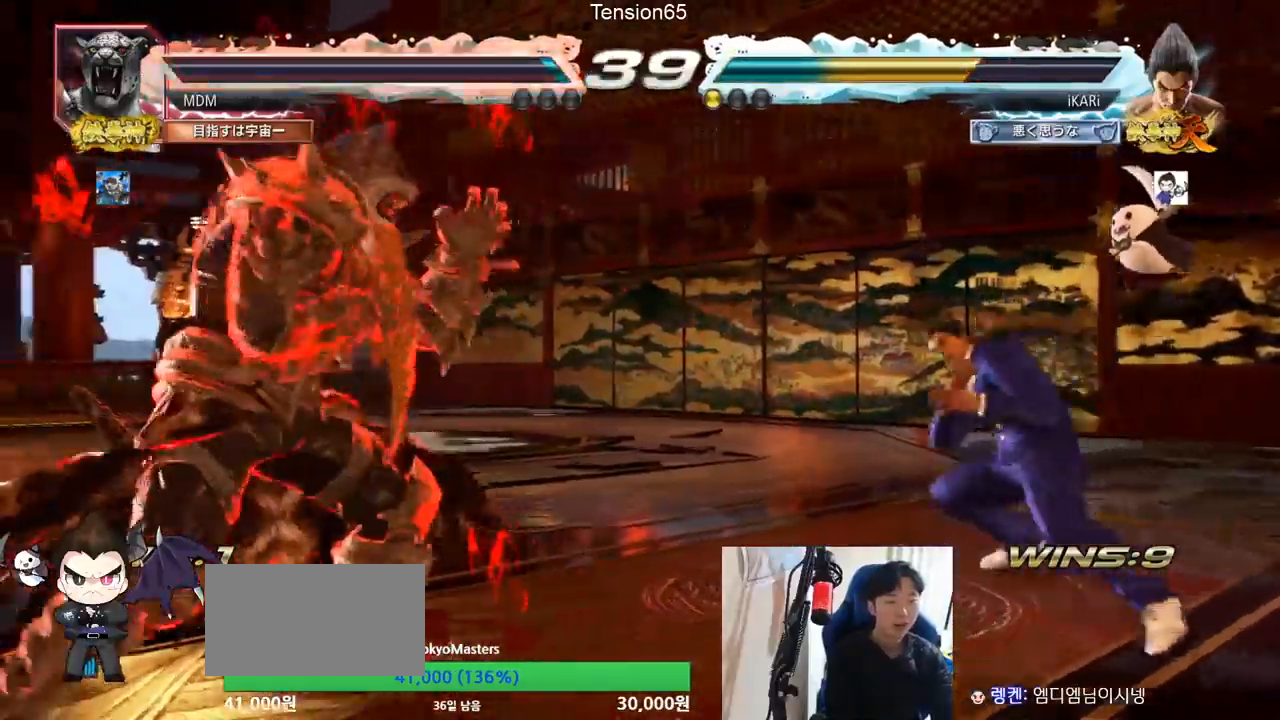
{"buttons": [], "left_stick": "center"}
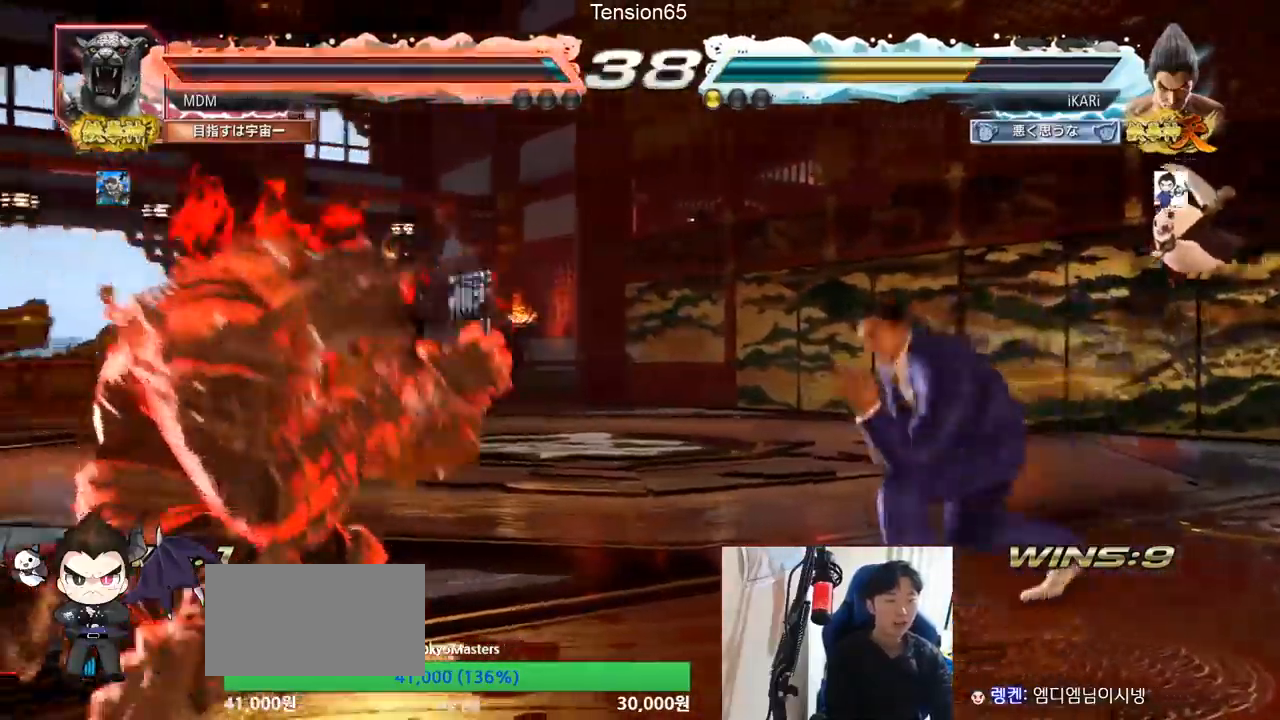
{"buttons": [], "left_stick": "left", "events": [[34, "left_stick", "left"], [117, "CROSS", "down"], [150, "TRIANGLE", "down"], [167, "CROSS", "up"], [217, "TRIANGLE", "up"], [251, "left_stick", "center"], [267, "TRIANGLE", "down"], [334, "TRIANGLE", "up"], [367, "left_stick", "left"]]}
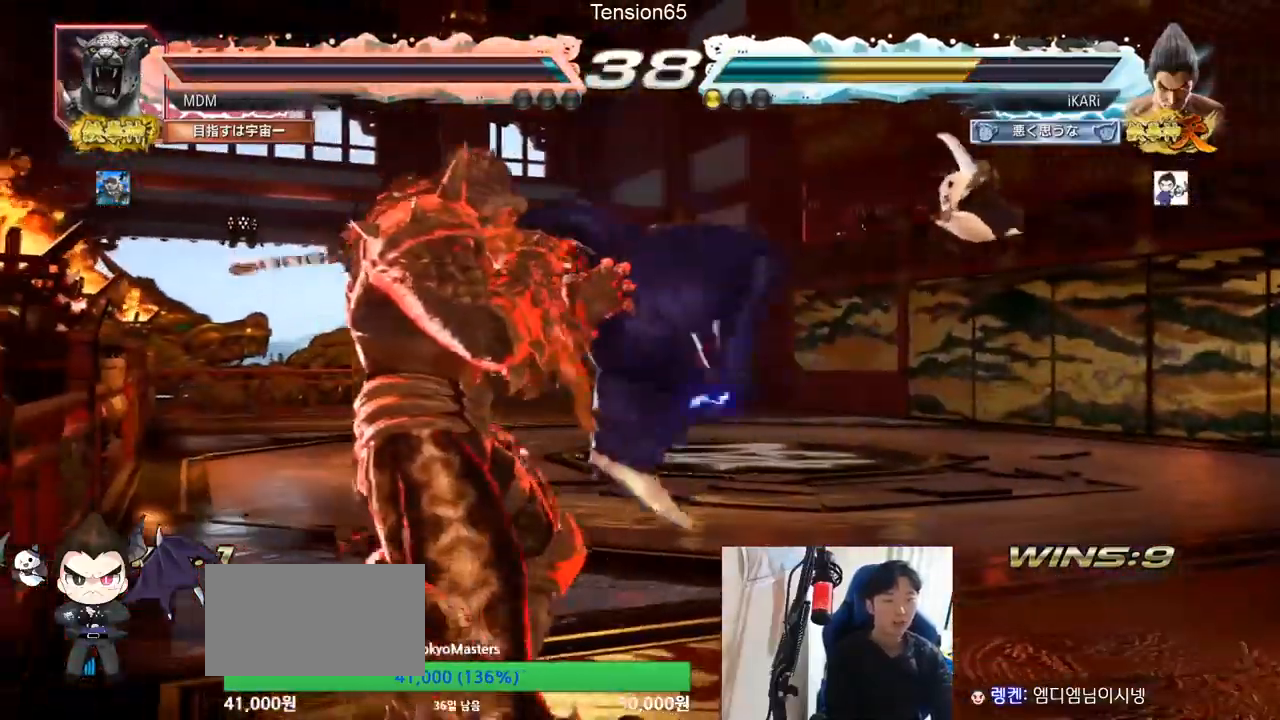
{"buttons": [], "left_stick": "down-left", "events": [[383, "left_stick", "down-left"]]}
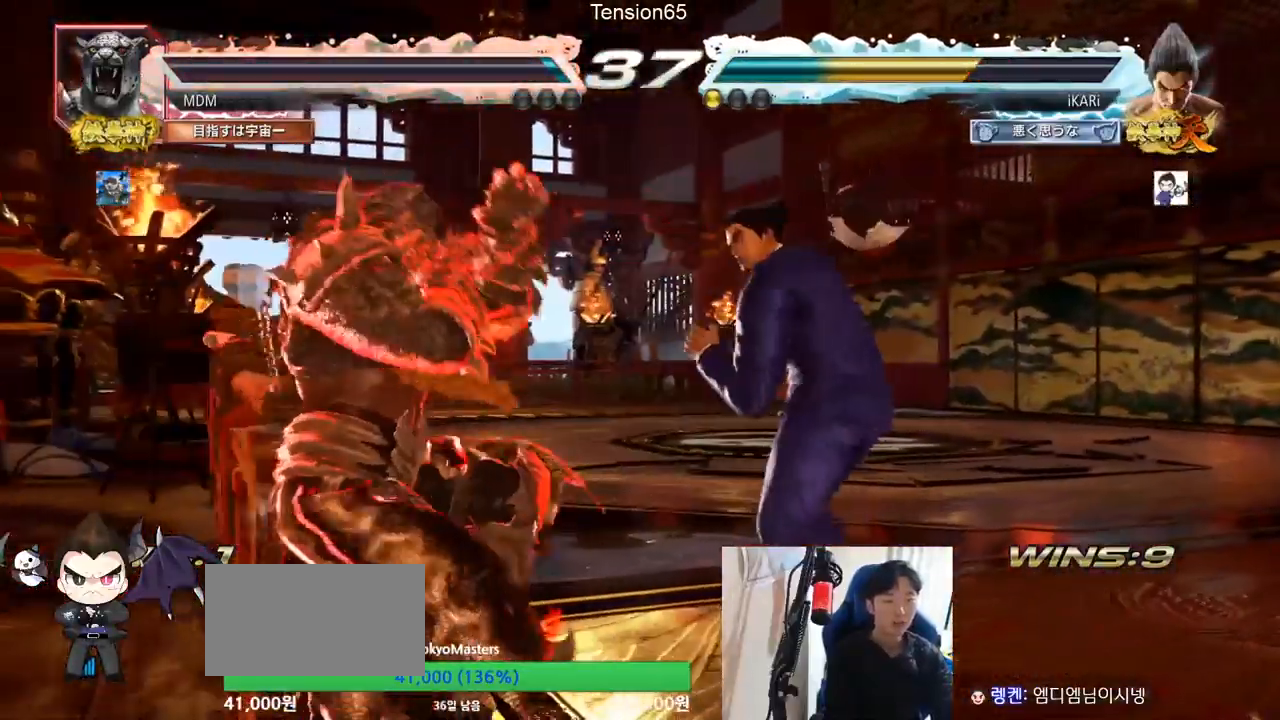
{"buttons": [], "left_stick": "left", "events": [[17, "SQUARE", "down"], [117, "SQUARE", "up"], [217, "left_stick", "left"]]}
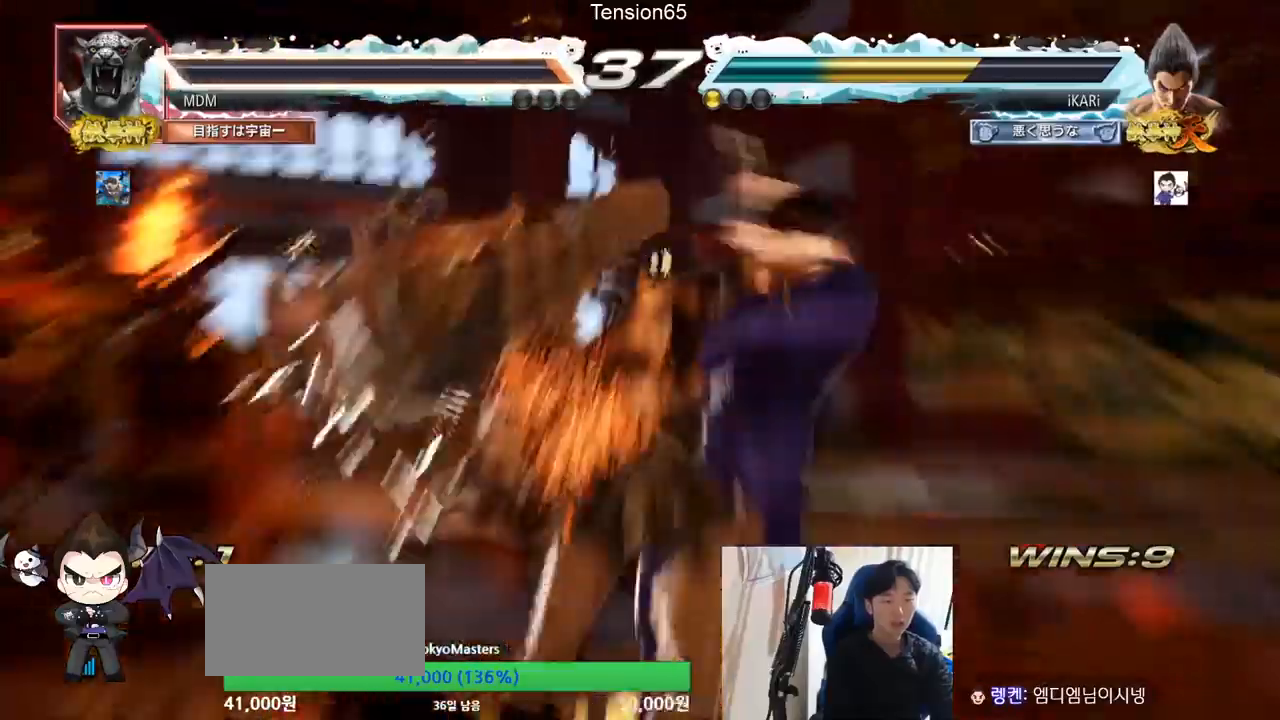
{"buttons": [], "left_stick": "center", "events": [[133, "left_stick", "center"]]}
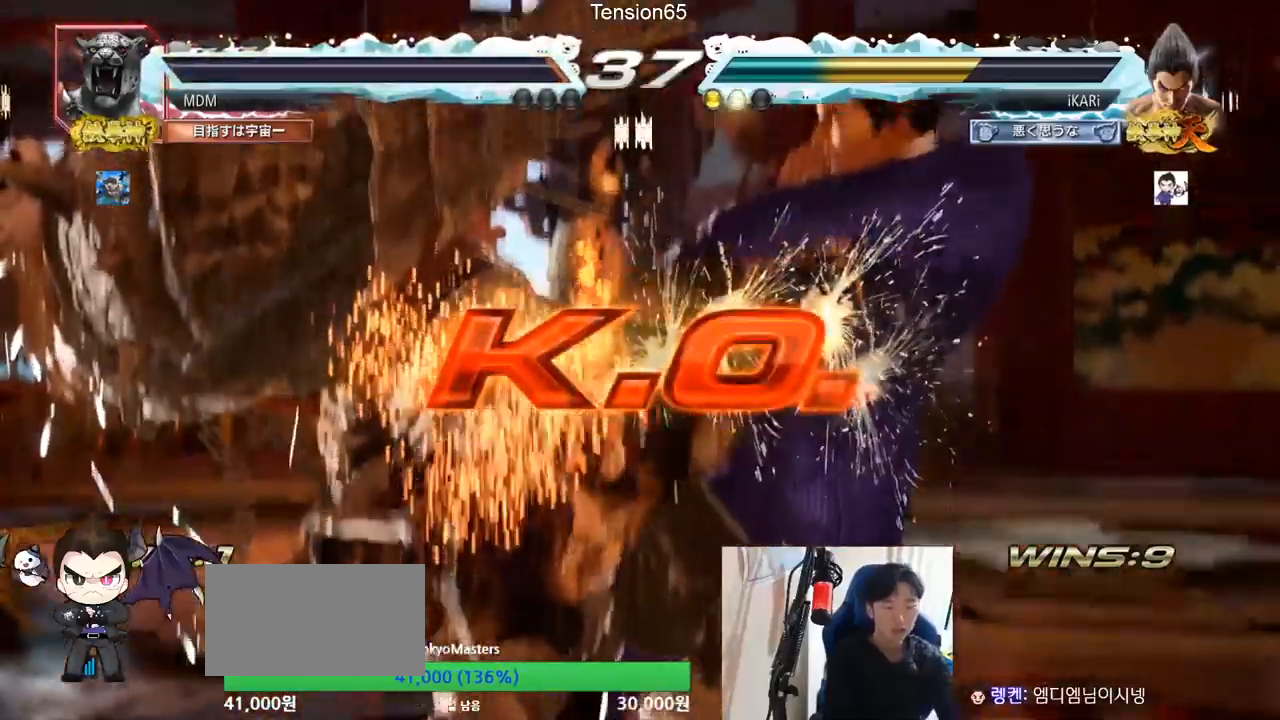
{"buttons": [], "left_stick": "center", "events": []}
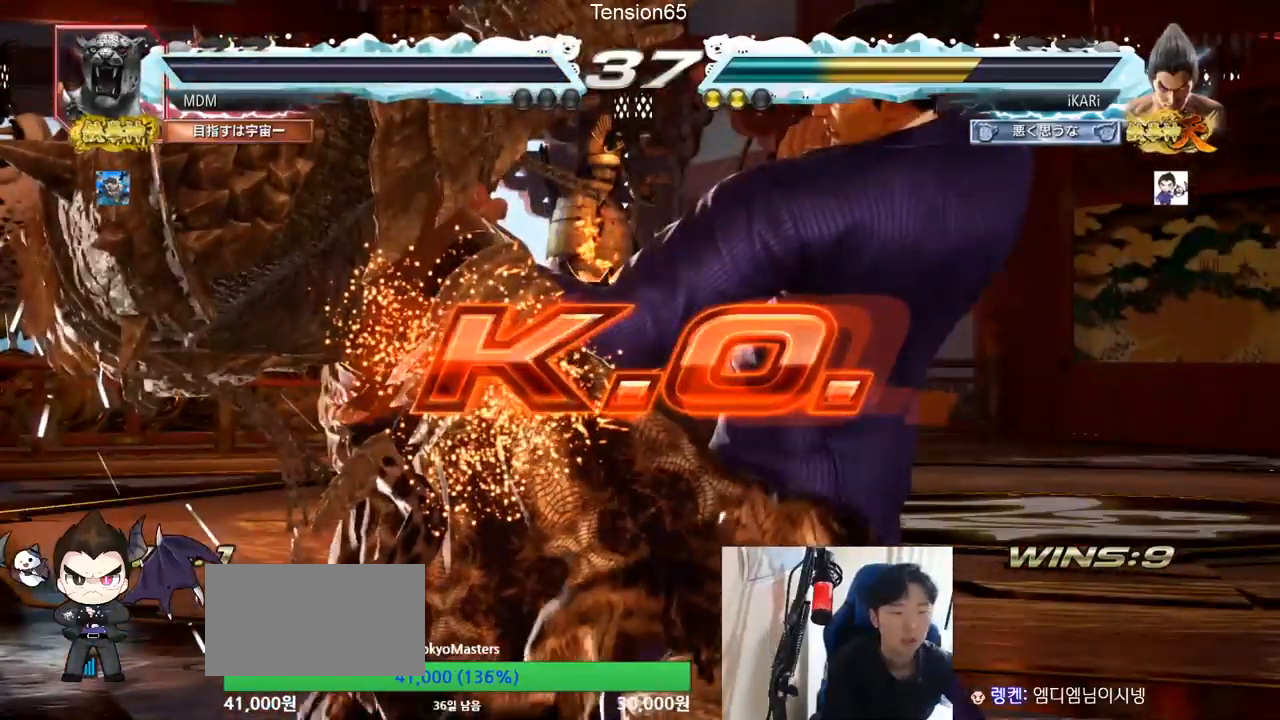
{"buttons": [], "left_stick": "center", "events": []}
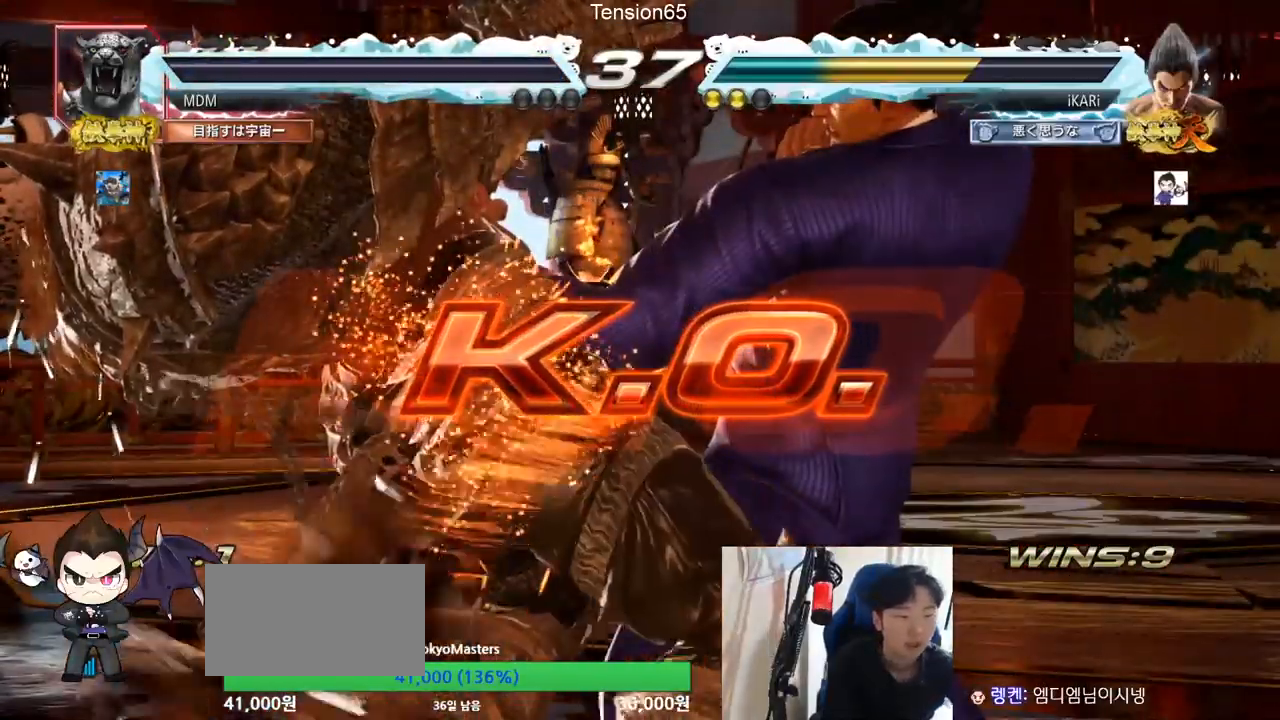
{"buttons": [], "left_stick": "center", "events": []}
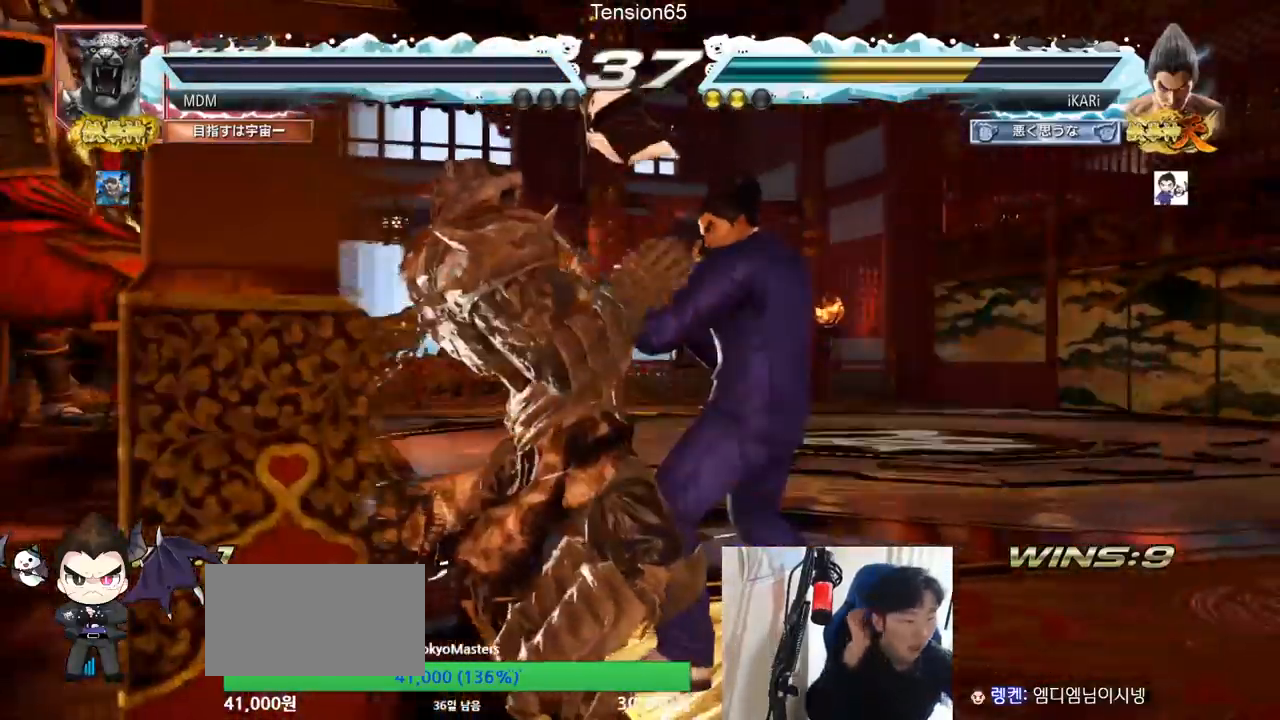
{"buttons": [], "left_stick": "center", "events": []}